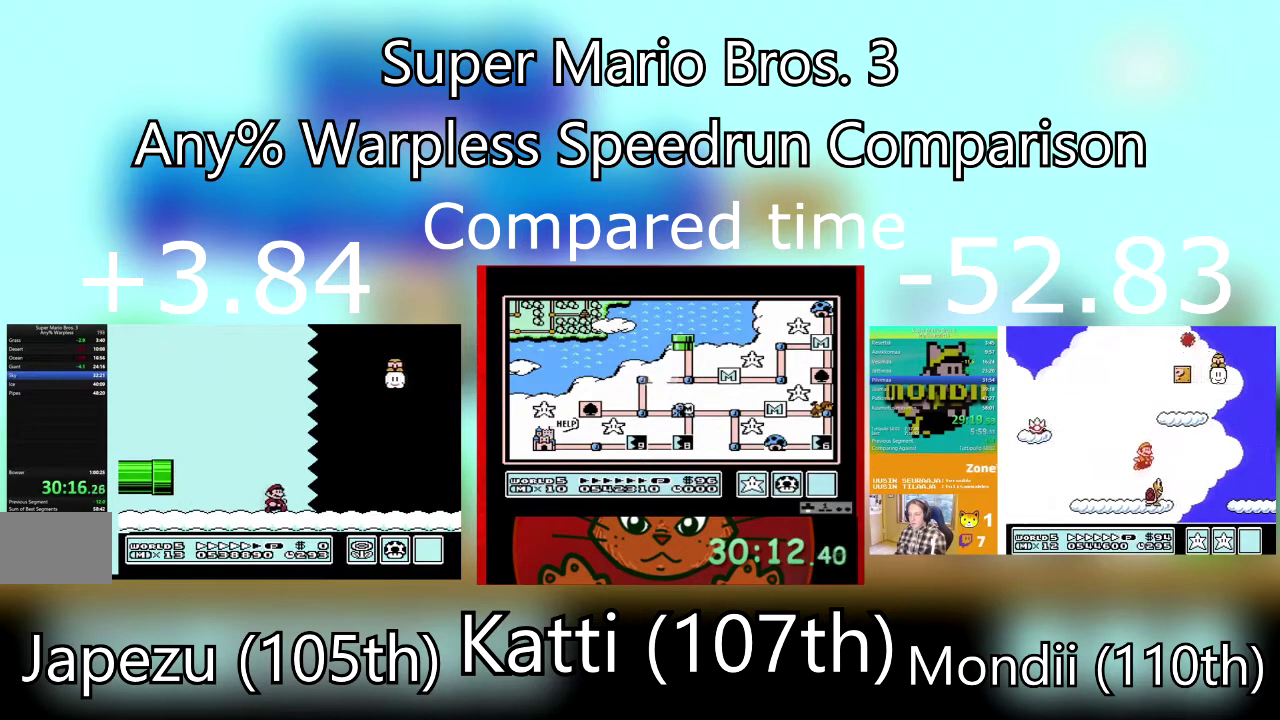
Gameplay with a controller (PlayStation layout); each line is a JSON object with the inputs held at the frame after it. "events" lists button and stick changes between this image and that frame as [ms after this image, input, new state], when the widget could be followed in between. Not read: CROSS L3 R3 left_stick right_stick.
{"buttons": ["SQUARE", "DPAD_RIGHT"], "events": []}
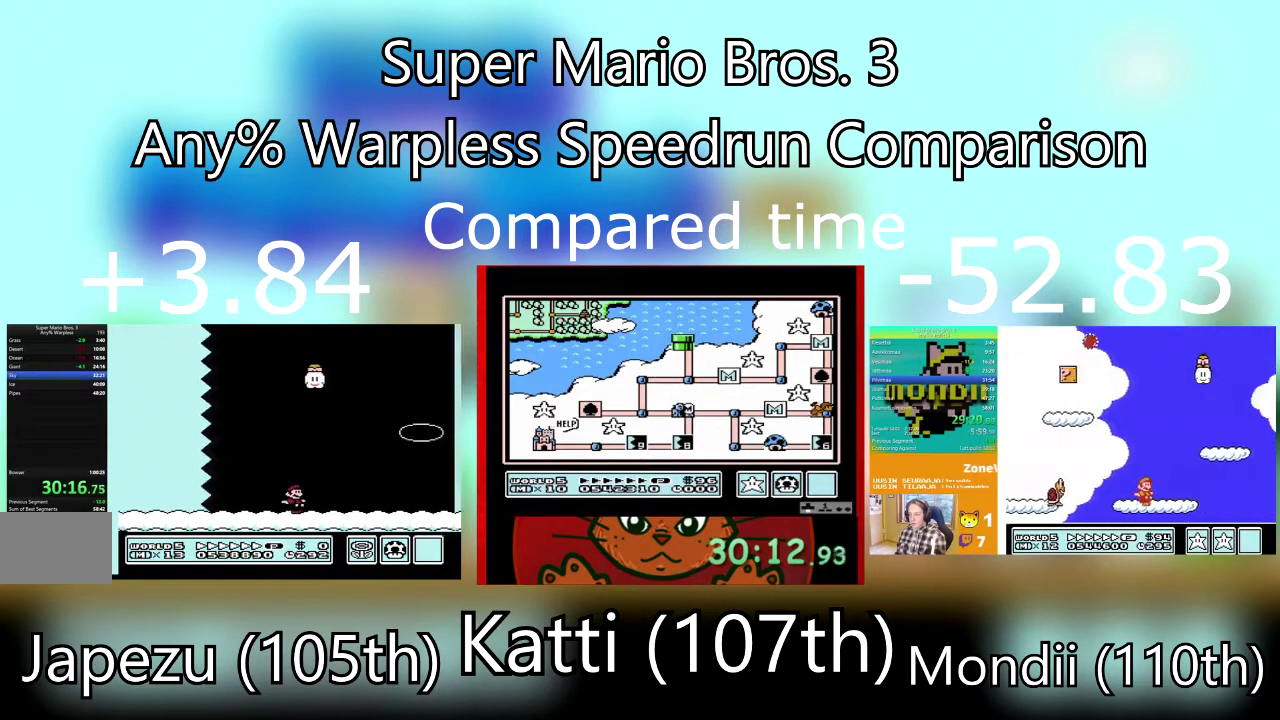
{"buttons": ["SQUARE", "DPAD_RIGHT"], "events": []}
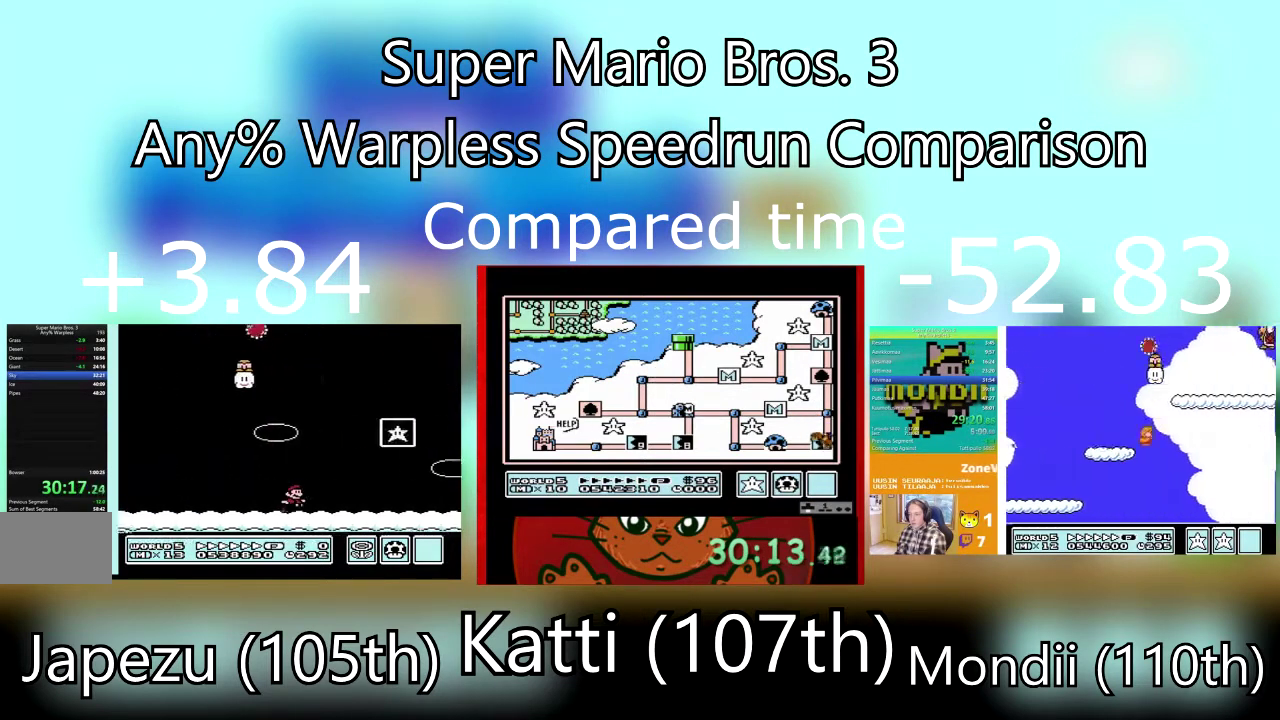
{"buttons": ["DPAD_RIGHT"], "events": [[434, "SQUARE", "up"]]}
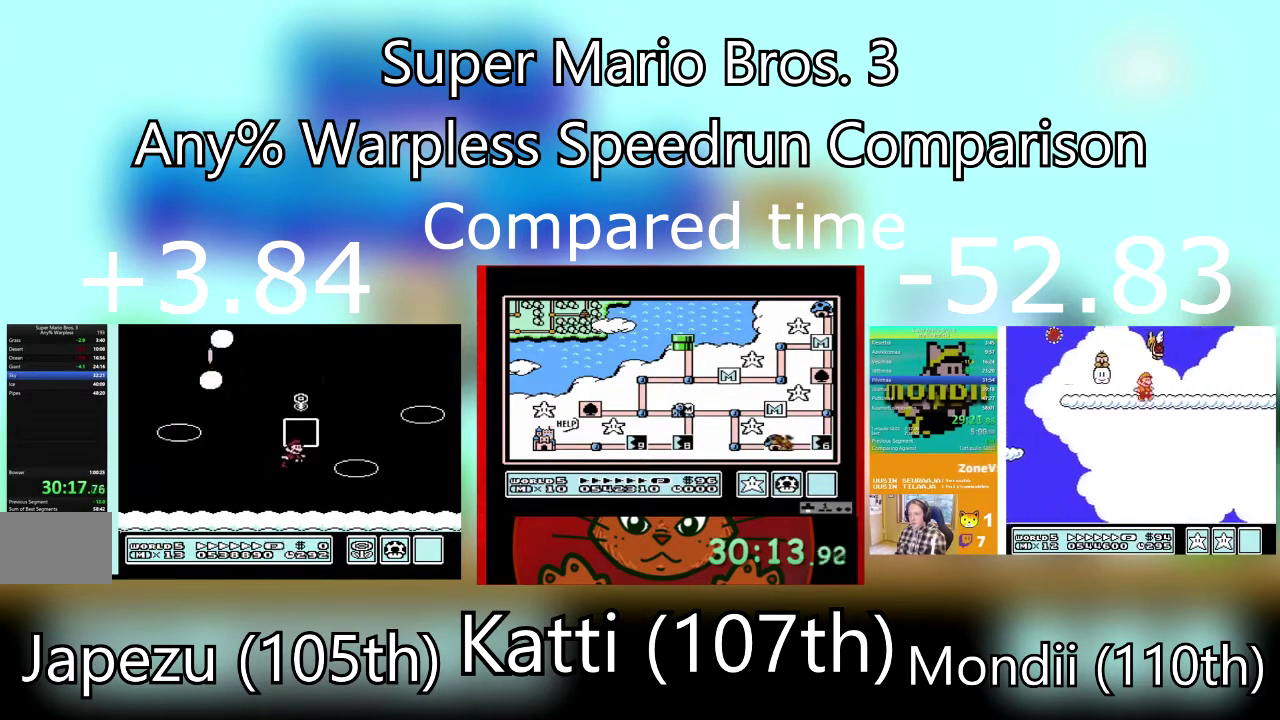
{"buttons": [], "events": [[34, "DPAD_RIGHT", "up"]]}